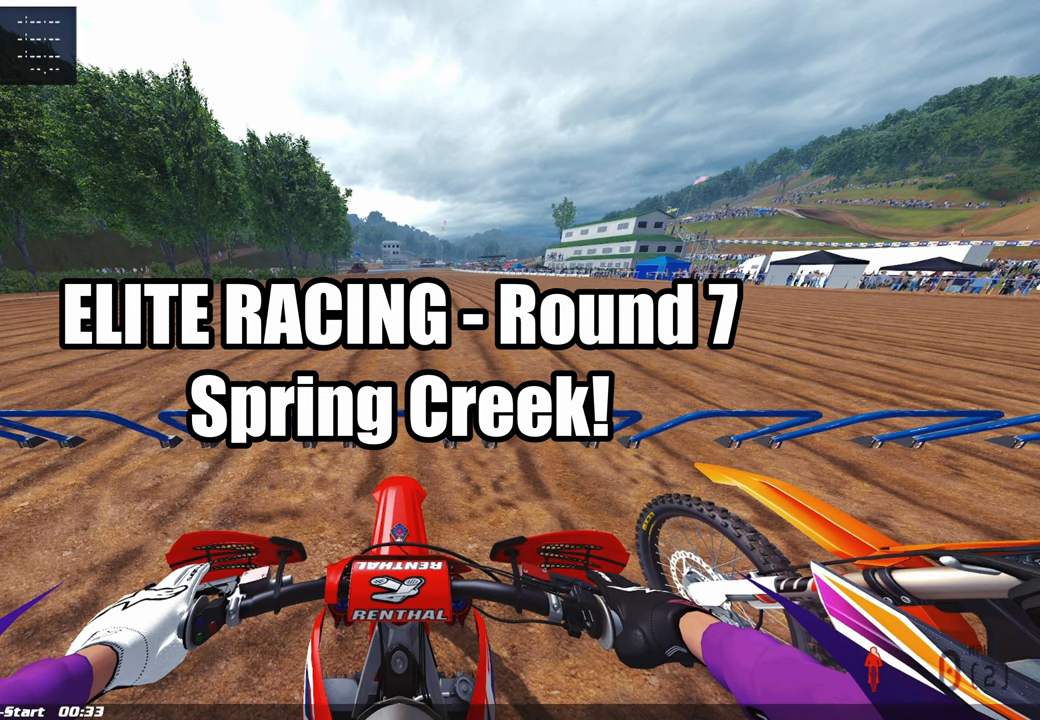
Gameplay with a controller (PlayStation layout); each line is a JSON object with the inputs held at the frame after it. "events" lists button and stick changes between this image and that frame as [ms after this image, input, new state], when the widget could be followed in between.
{"buttons": ["DPAD_UP"], "left_stick": "center", "right_stick": "center", "events": [[133, "DPAD_UP", "down"]]}
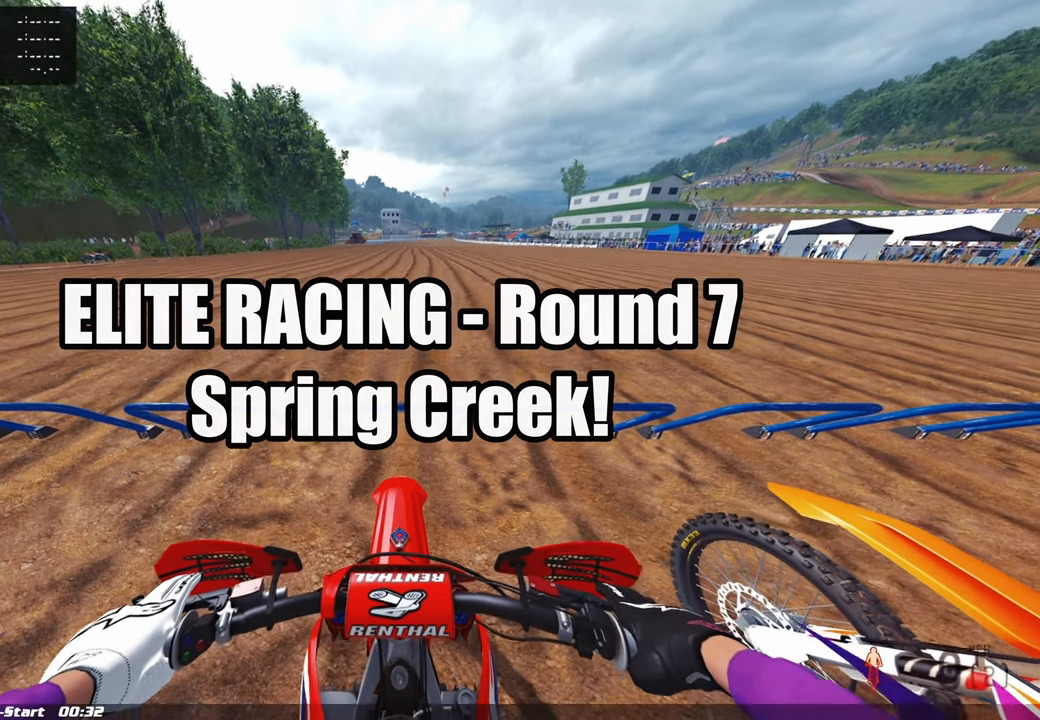
{"buttons": ["DPAD_UP"], "left_stick": "center", "right_stick": "center", "events": []}
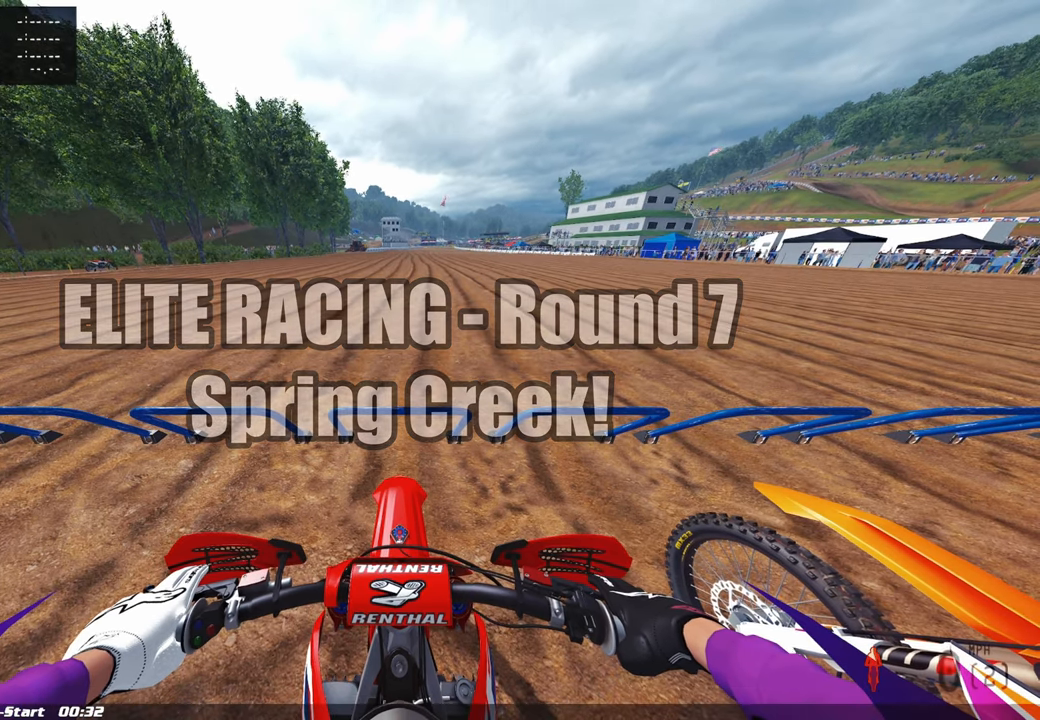
{"buttons": ["DPAD_UP"], "left_stick": "center", "right_stick": "center", "events": []}
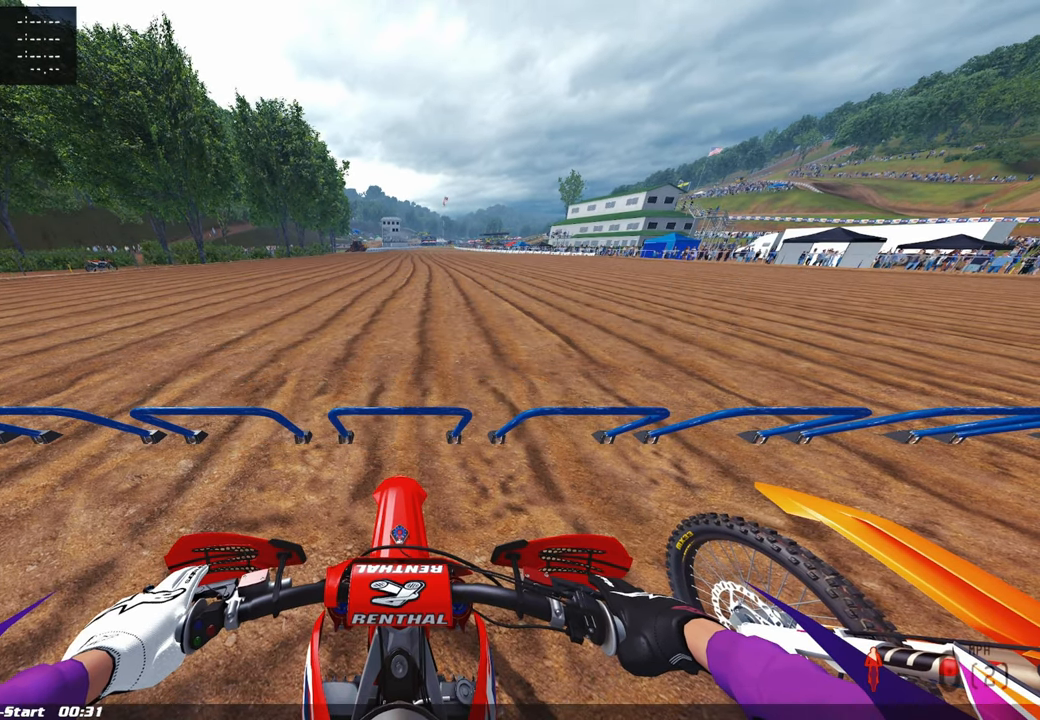
{"buttons": ["DPAD_UP"], "left_stick": "center", "right_stick": "center", "events": []}
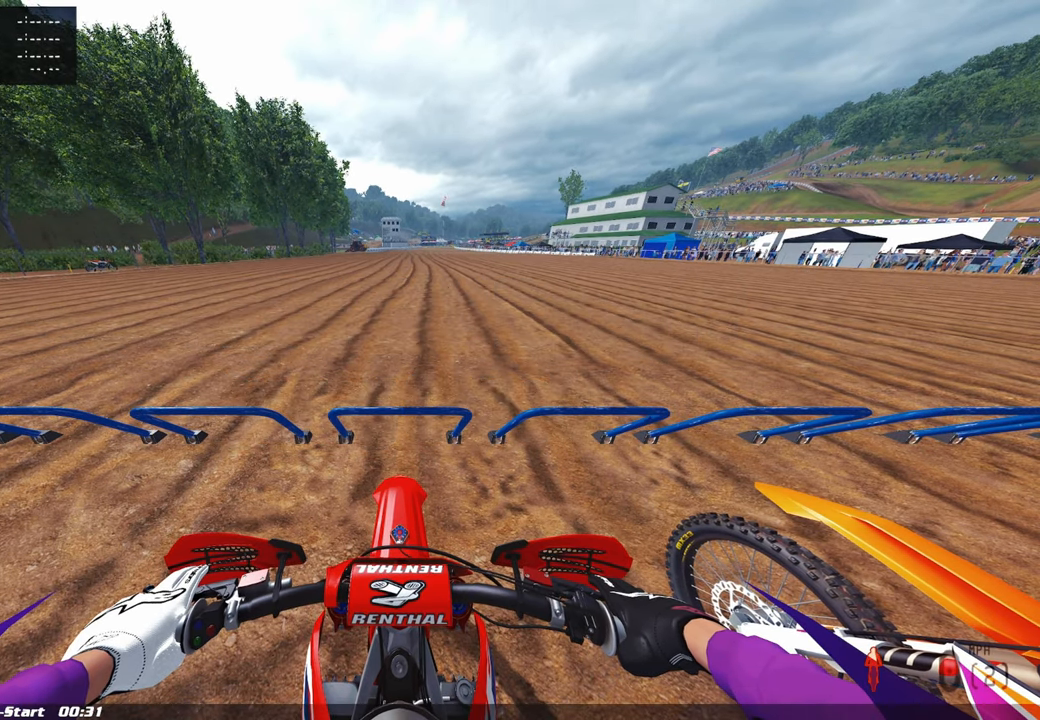
{"buttons": ["DPAD_UP"], "left_stick": "center", "right_stick": "center", "events": []}
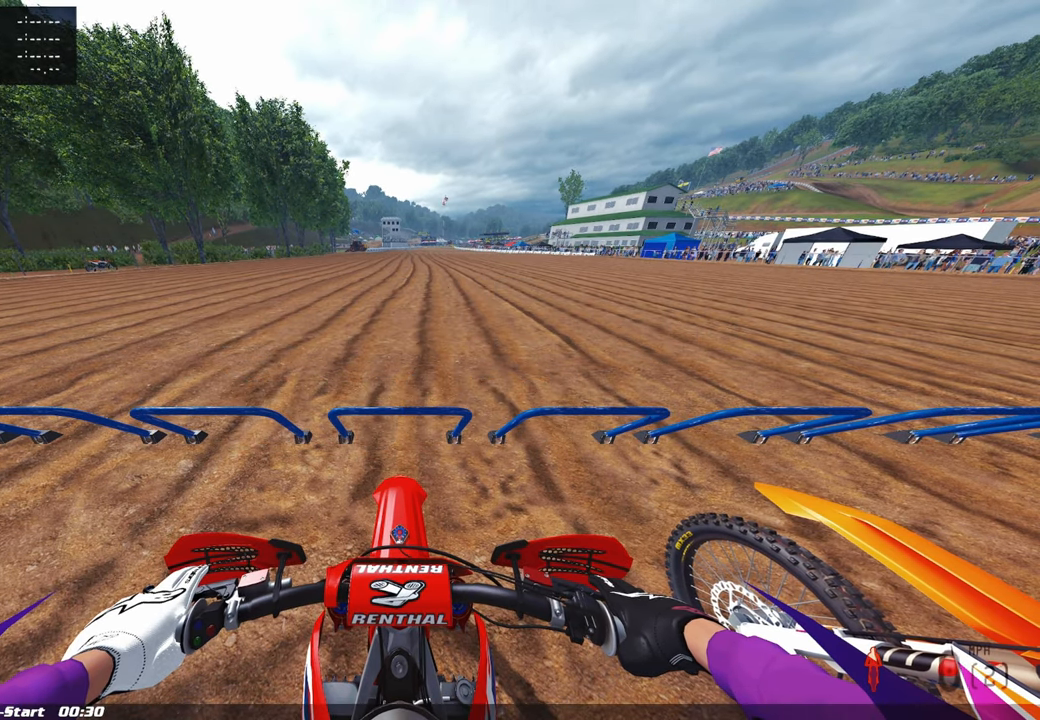
{"buttons": ["DPAD_UP"], "left_stick": "center", "right_stick": "center", "events": []}
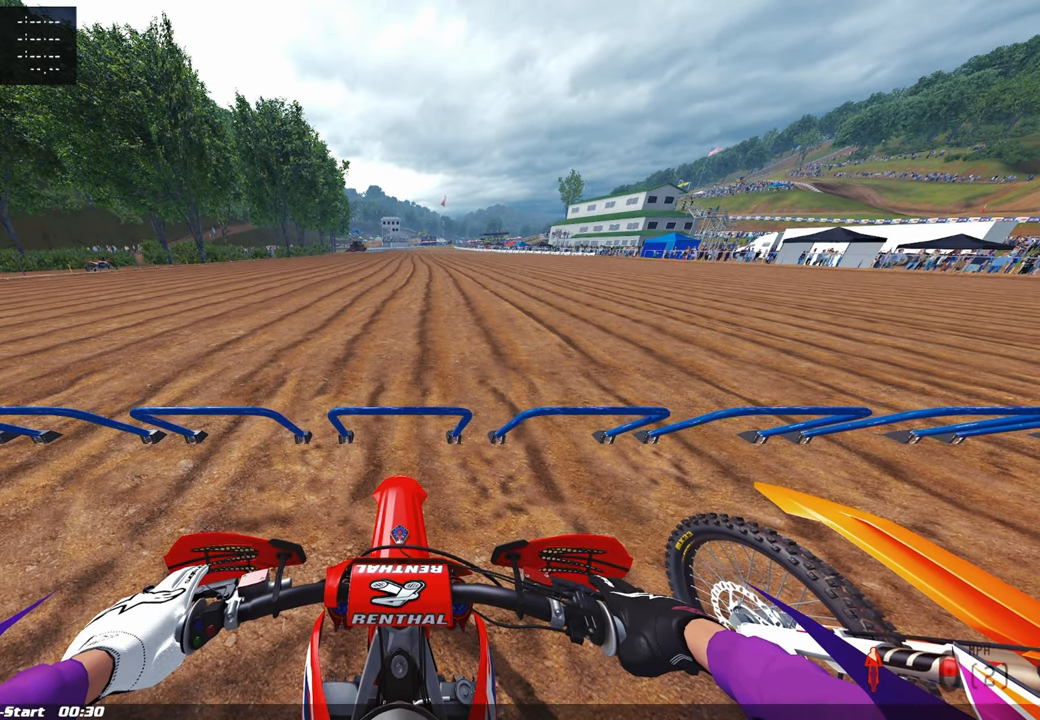
{"buttons": ["DPAD_UP"], "left_stick": "center", "right_stick": "center", "events": []}
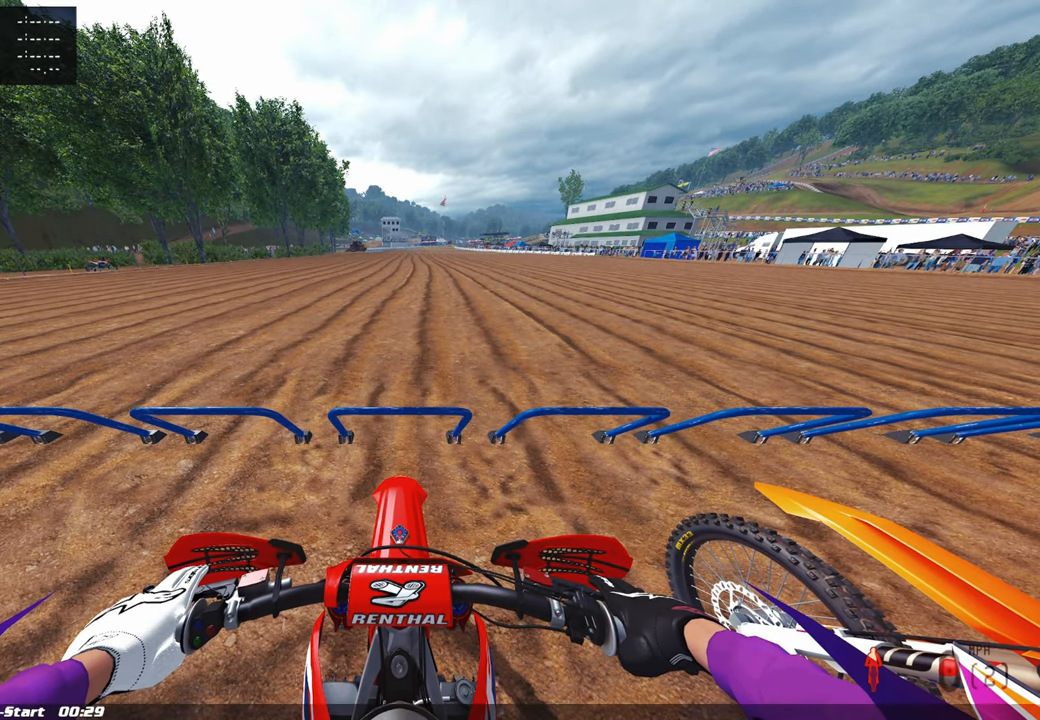
{"buttons": ["DPAD_UP"], "left_stick": "center", "right_stick": "center", "events": []}
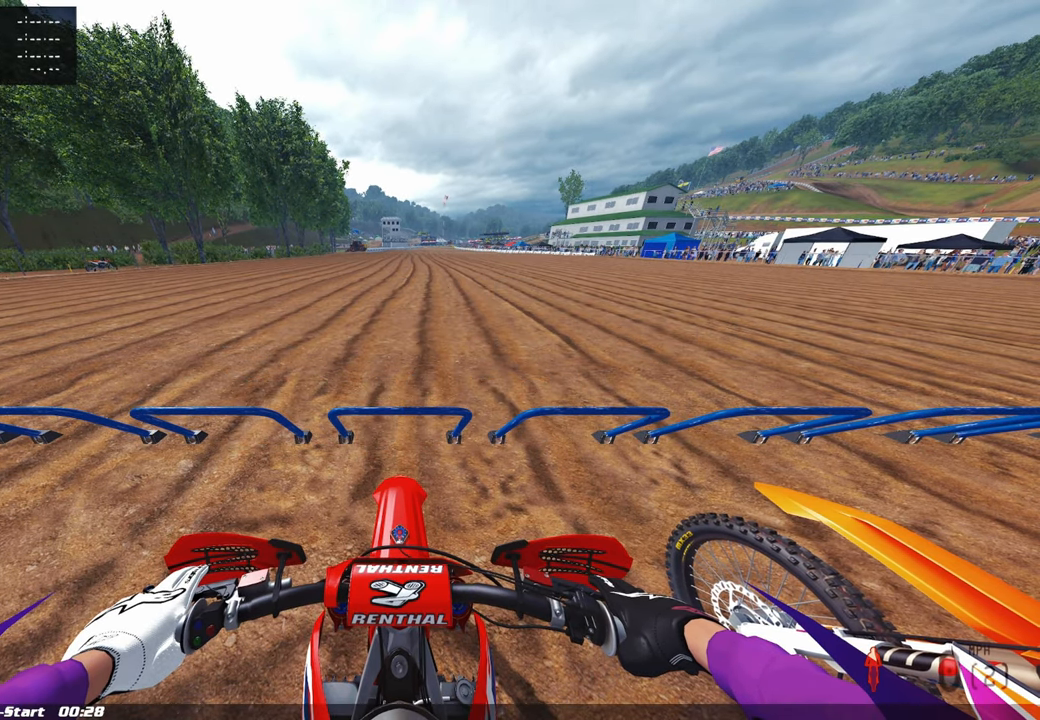
{"buttons": ["DPAD_UP"], "left_stick": "center", "right_stick": "center", "events": []}
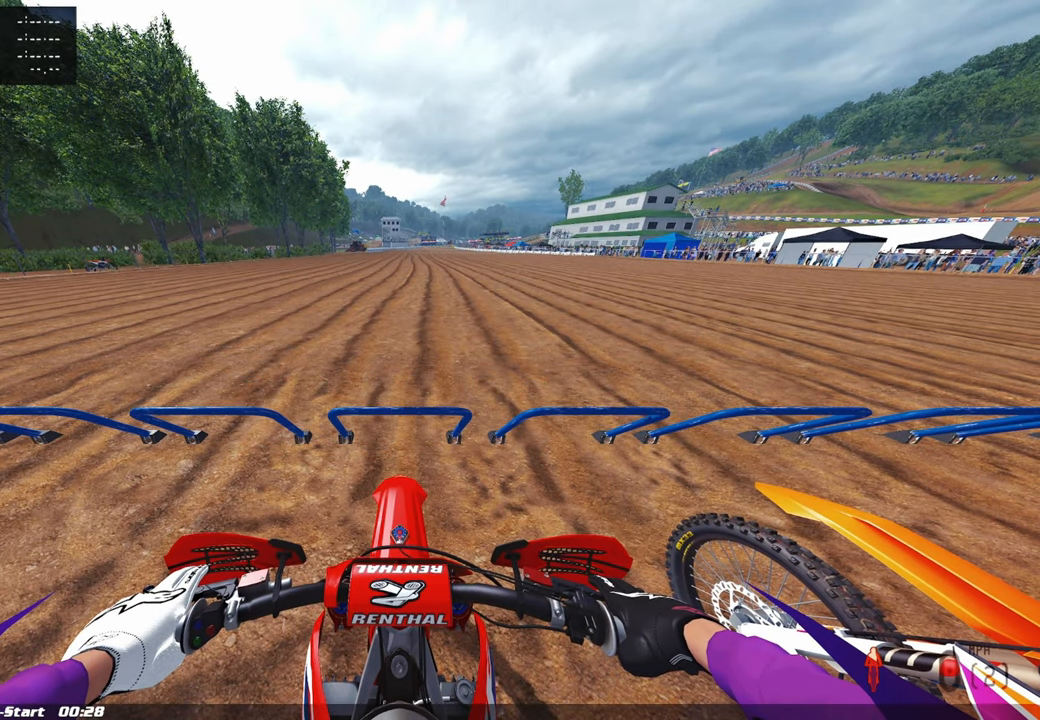
{"buttons": ["DPAD_UP"], "left_stick": "center", "right_stick": "center", "events": []}
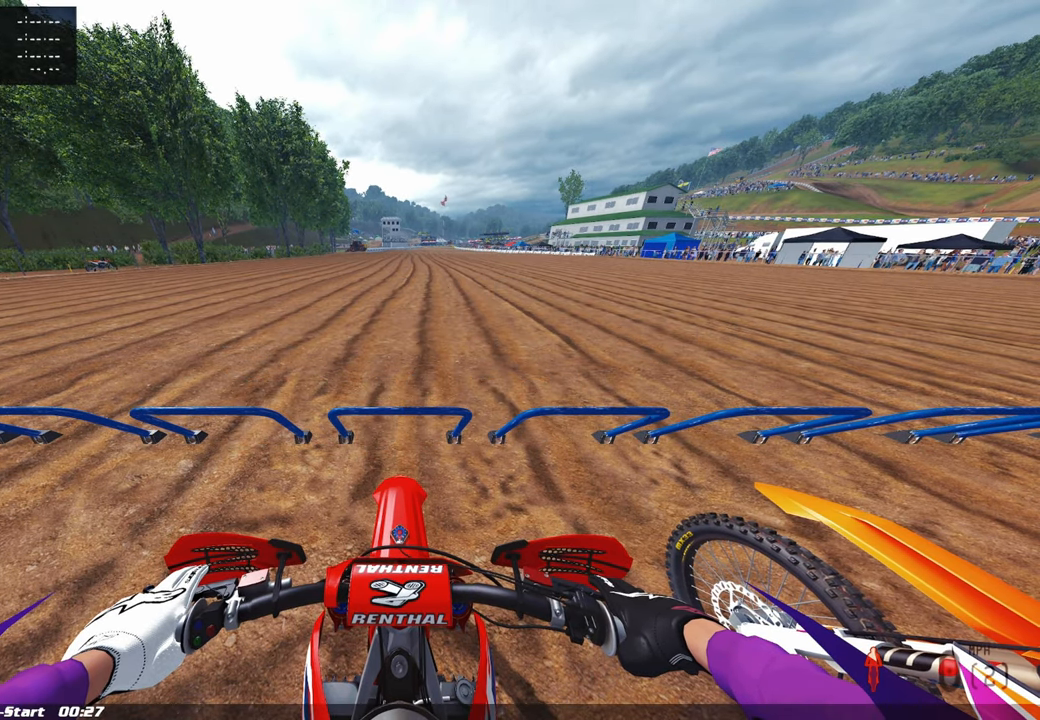
{"buttons": ["DPAD_UP"], "left_stick": "center", "right_stick": "center", "events": []}
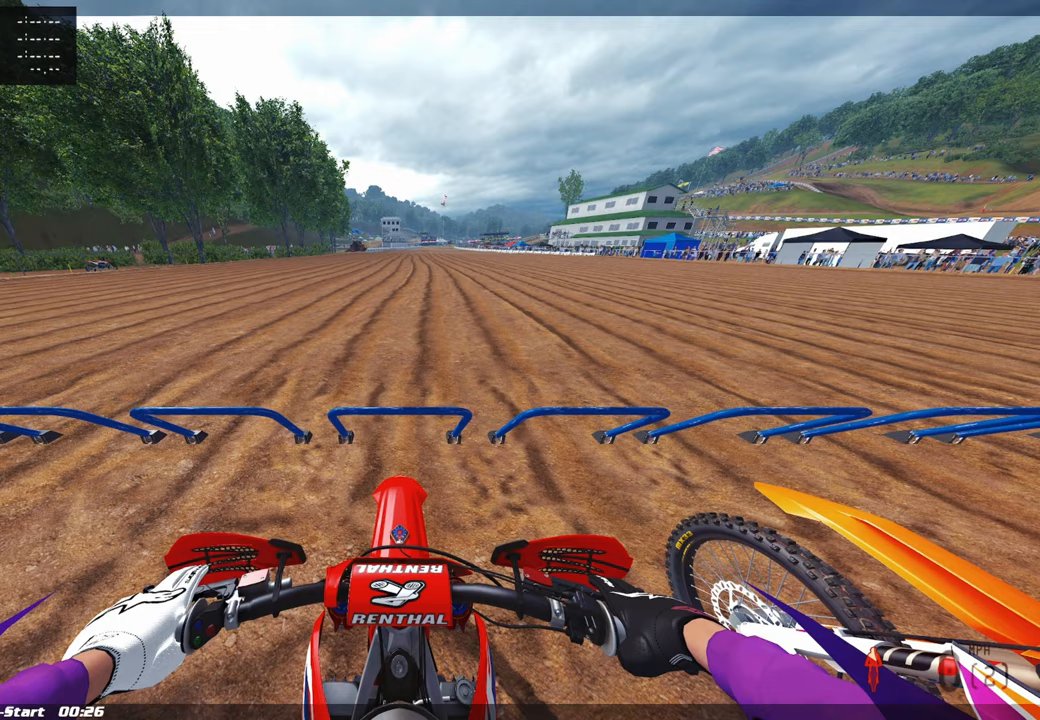
{"buttons": ["DPAD_UP"], "left_stick": "center", "right_stick": "center", "events": []}
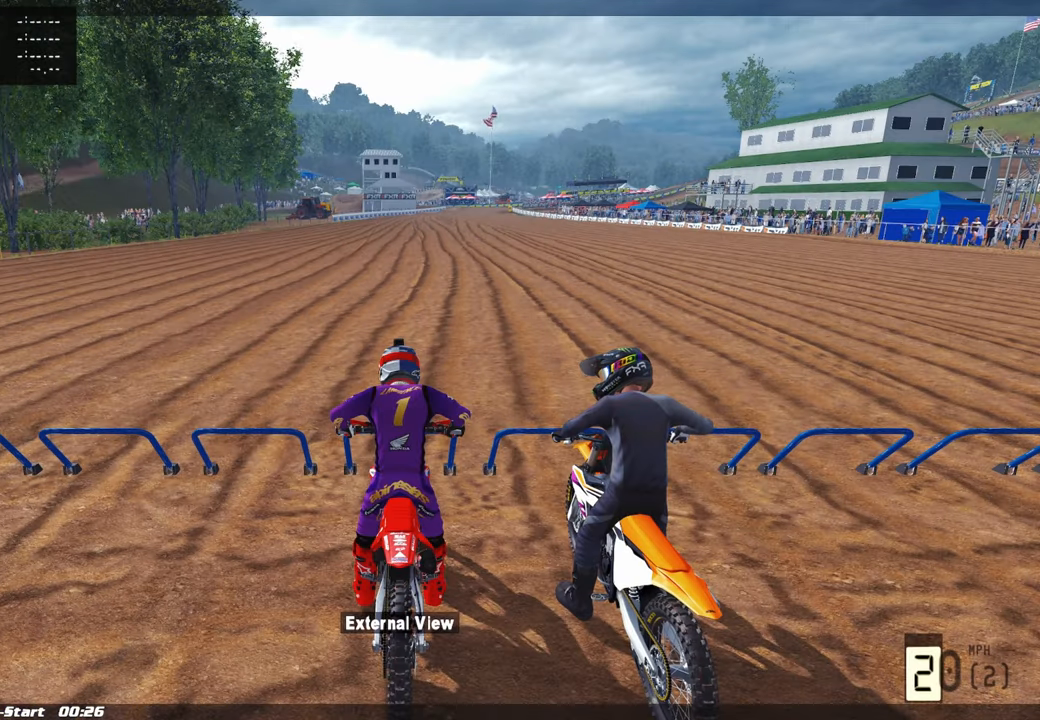
{"buttons": ["DPAD_UP"], "left_stick": "center", "right_stick": "center", "events": []}
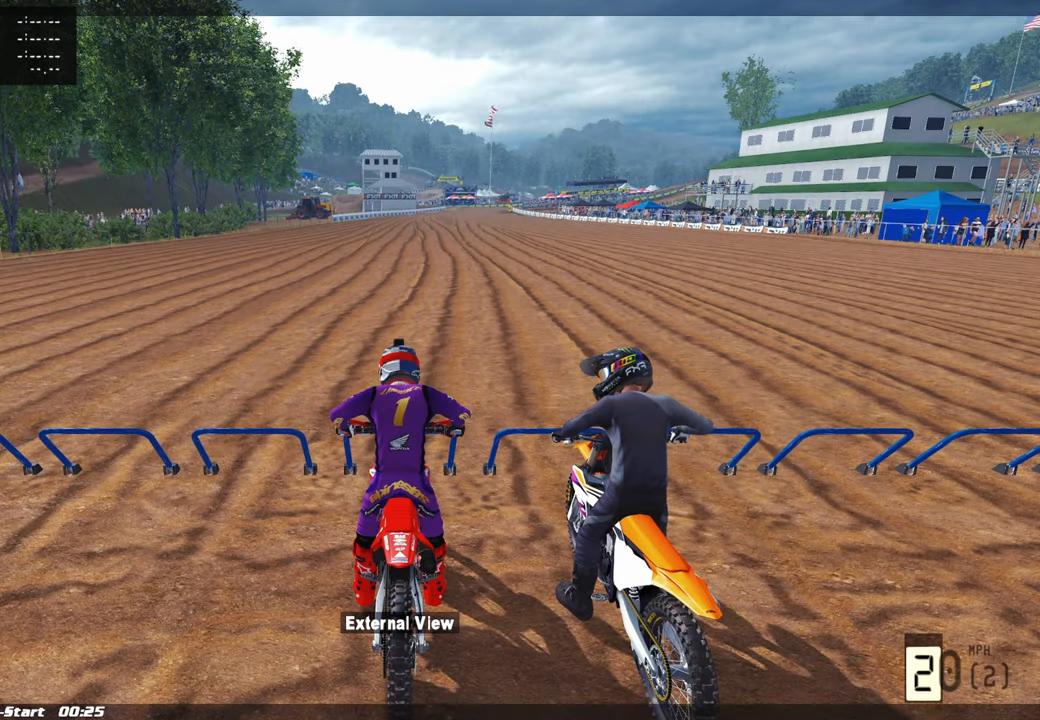
{"buttons": ["DPAD_UP"], "left_stick": "center", "right_stick": "center", "events": []}
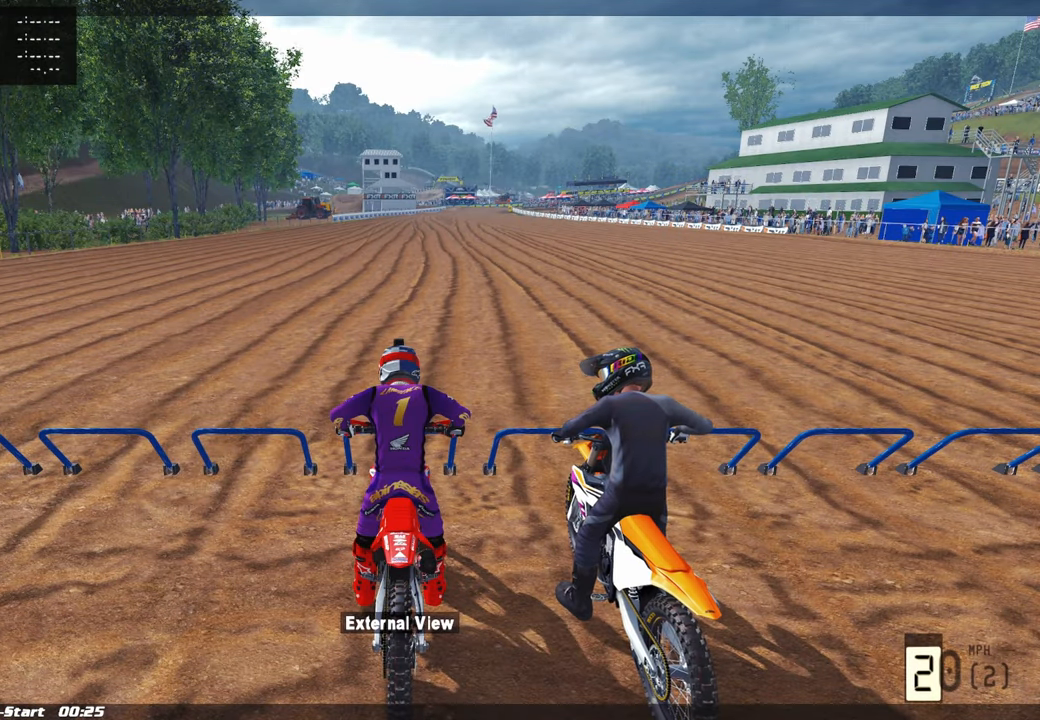
{"buttons": ["DPAD_UP"], "left_stick": "center", "right_stick": "center", "events": []}
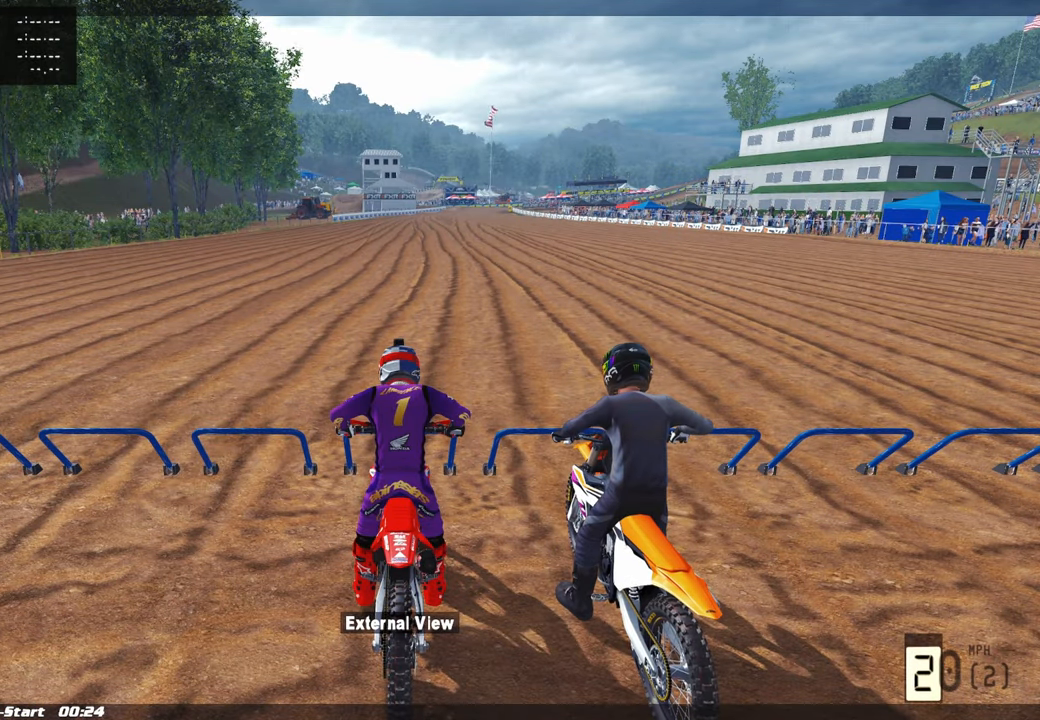
{"buttons": ["DPAD_UP"], "left_stick": "center", "right_stick": "center", "events": []}
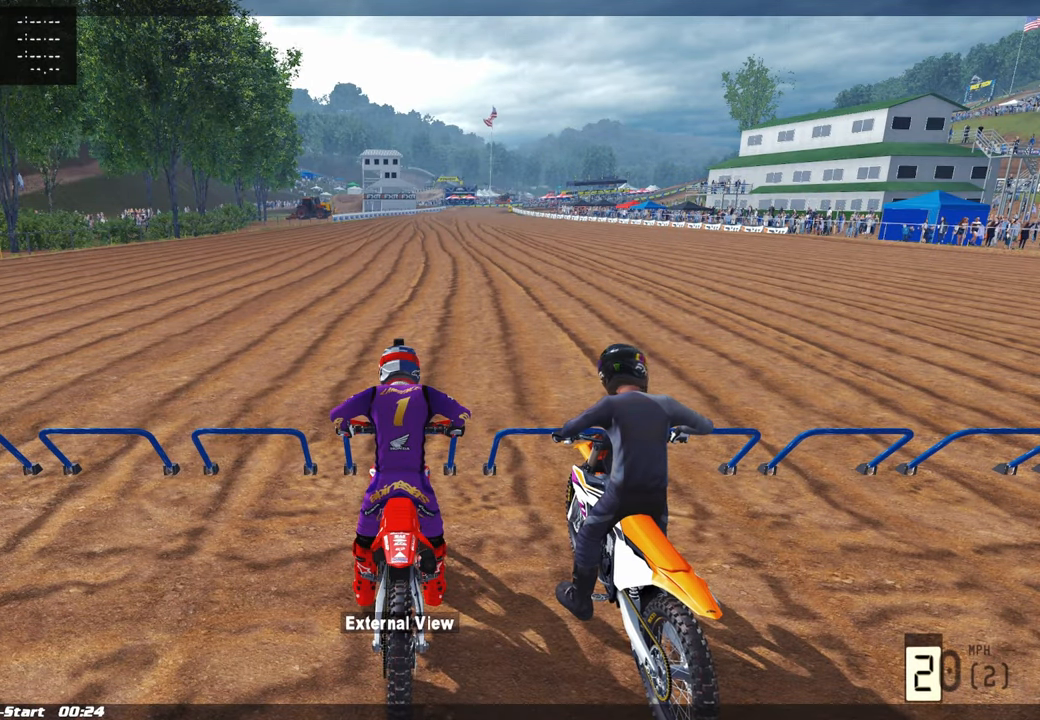
{"buttons": ["DPAD_UP"], "left_stick": "center", "right_stick": "center", "events": []}
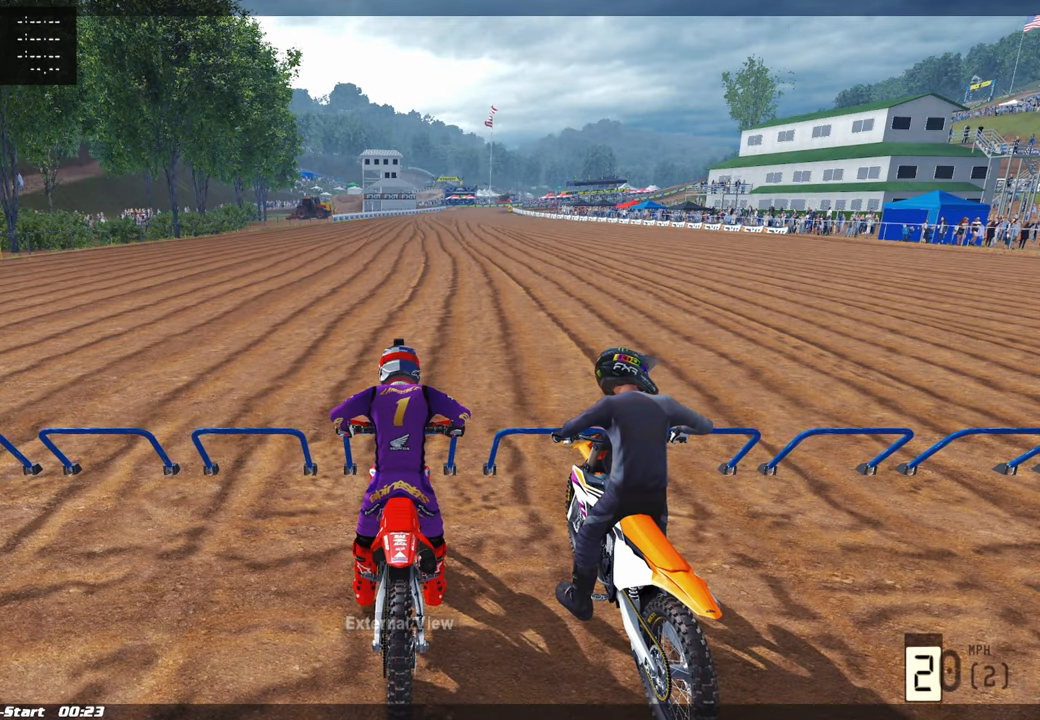
{"buttons": ["DPAD_UP"], "left_stick": "center", "right_stick": "center", "events": []}
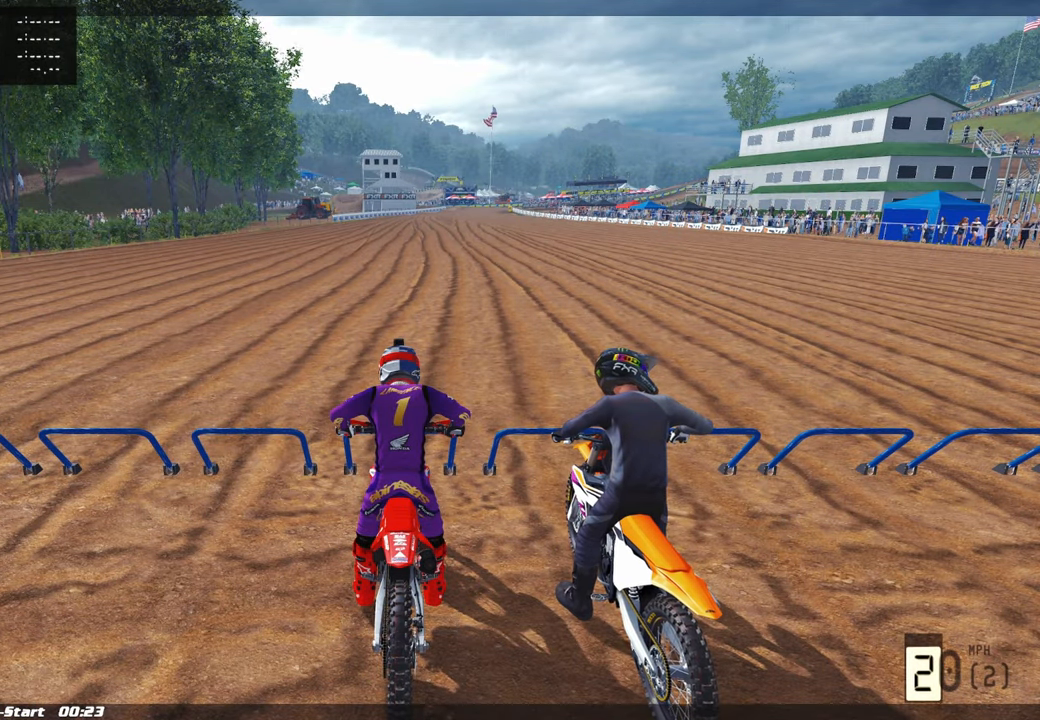
{"buttons": ["DPAD_UP"], "left_stick": "center", "right_stick": "center", "events": []}
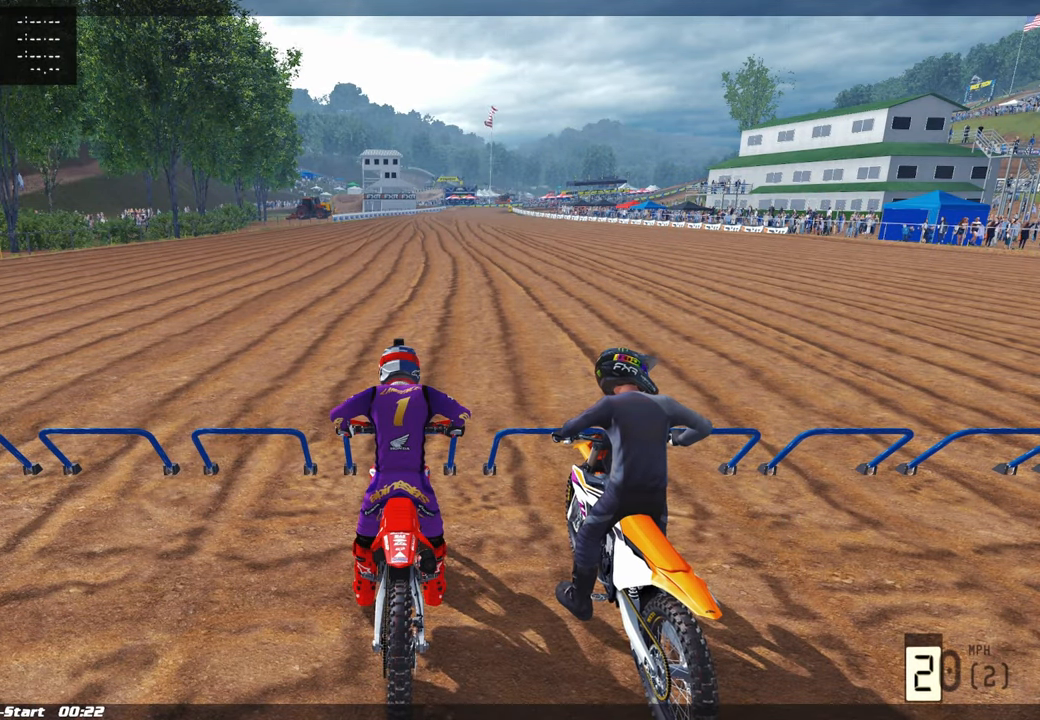
{"buttons": ["DPAD_UP"], "left_stick": "center", "right_stick": "center", "events": []}
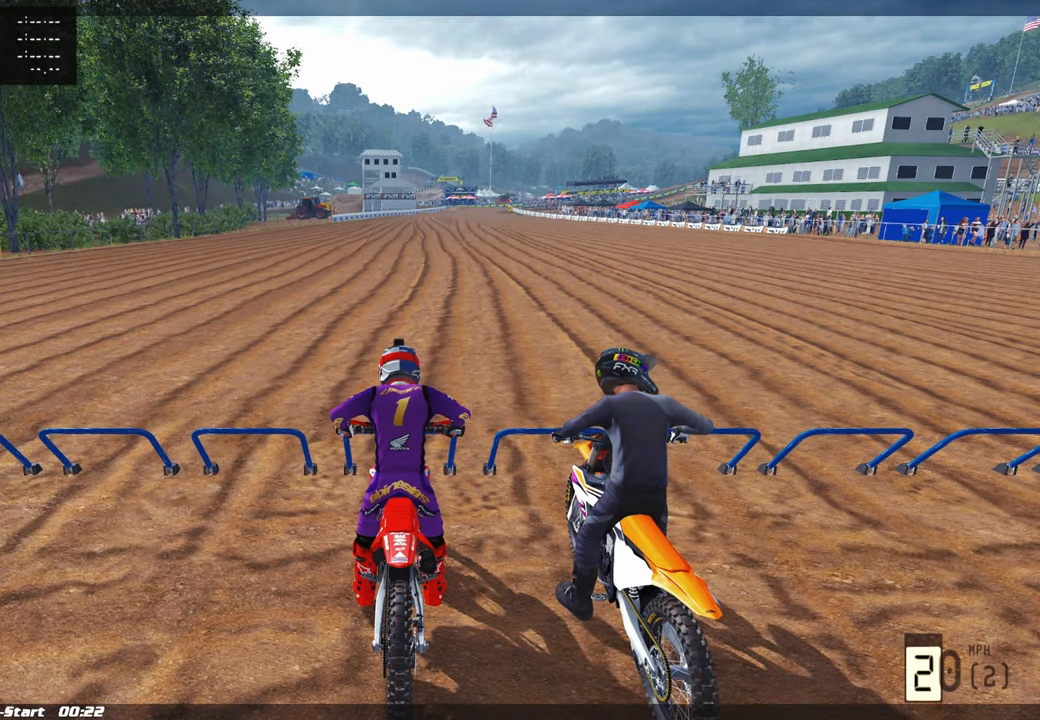
{"buttons": ["DPAD_UP"], "left_stick": "center", "right_stick": "center", "events": []}
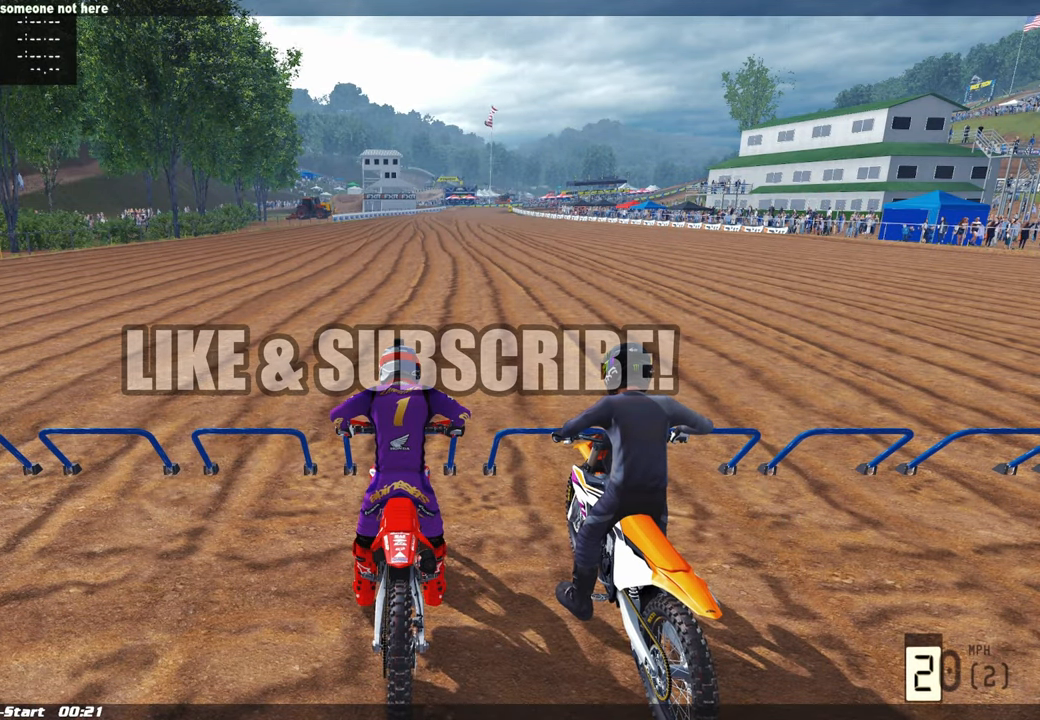
{"buttons": ["DPAD_UP"], "left_stick": "center", "right_stick": "center", "events": []}
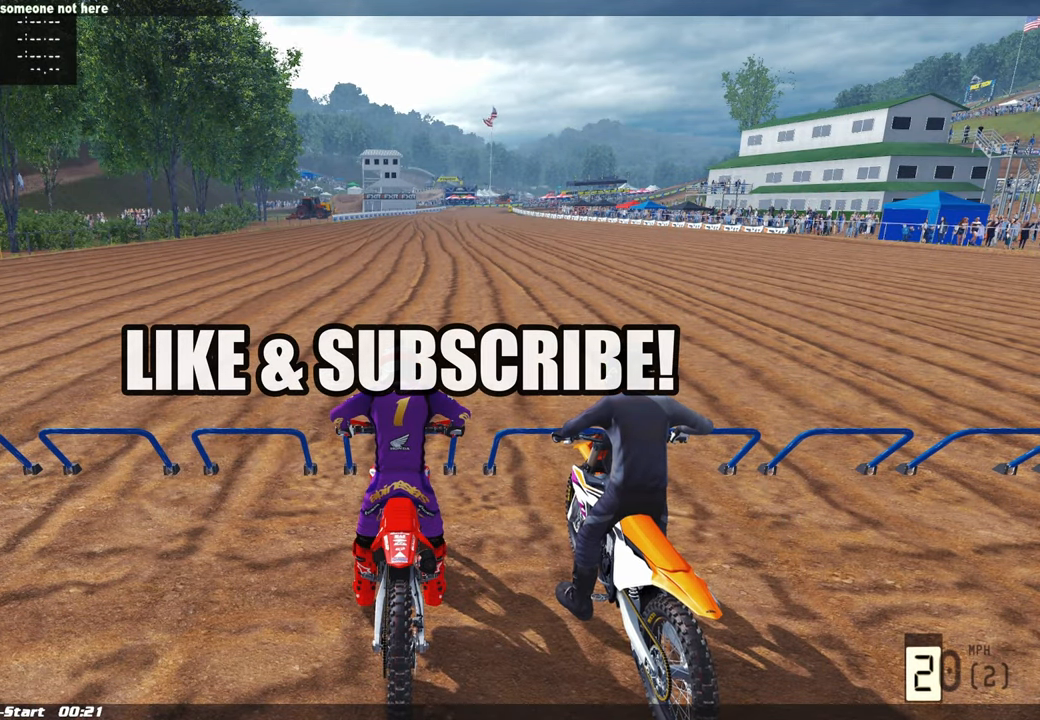
{"buttons": ["DPAD_UP"], "left_stick": "center", "right_stick": "center", "events": []}
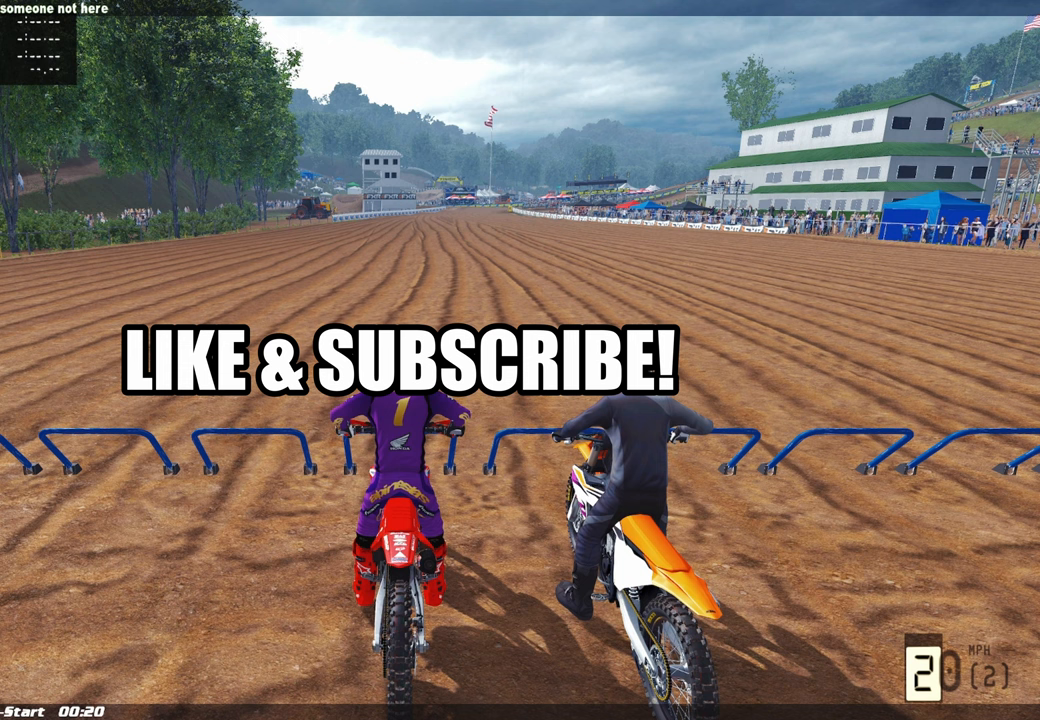
{"buttons": ["DPAD_UP"], "left_stick": "center", "right_stick": "center", "events": []}
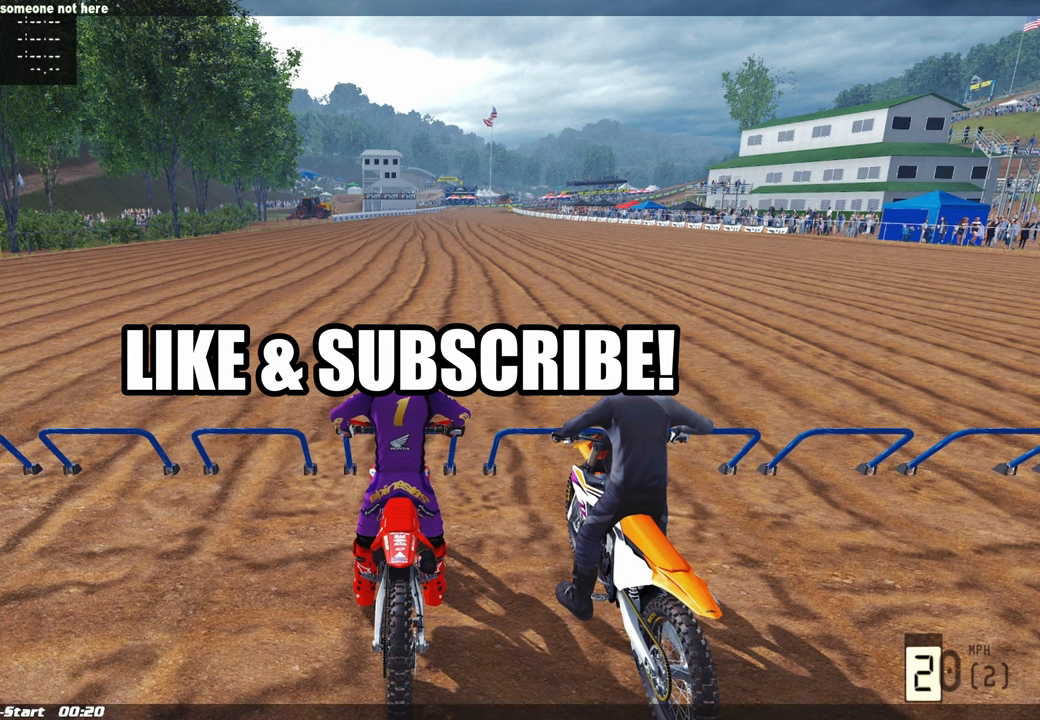
{"buttons": ["DPAD_UP"], "left_stick": "center", "right_stick": "center", "events": []}
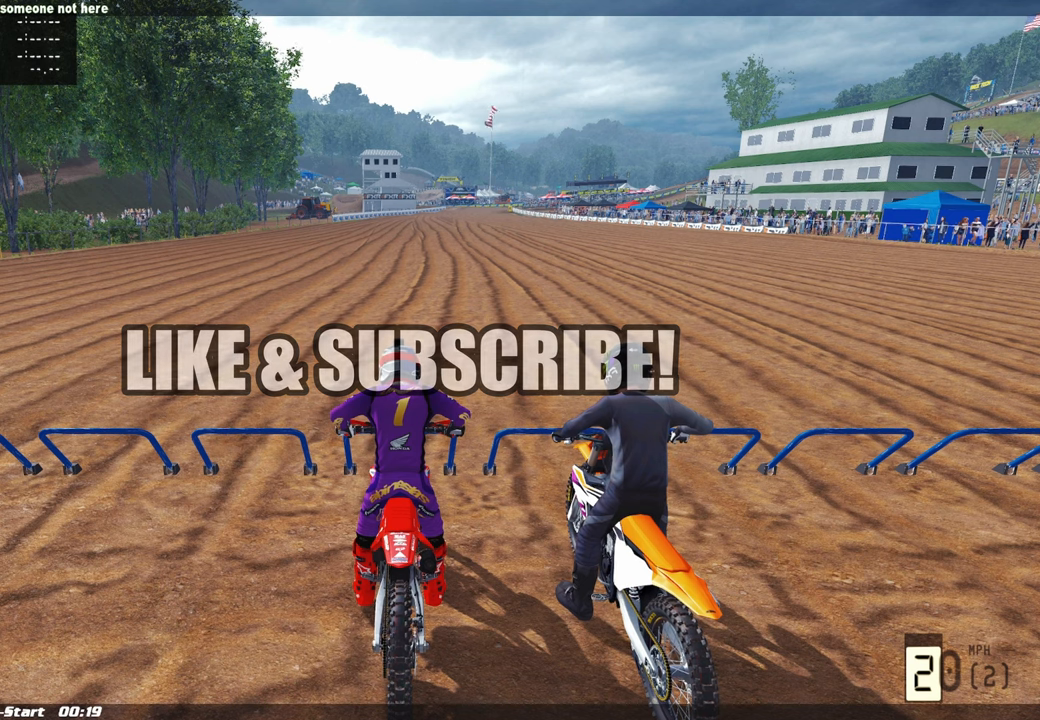
{"buttons": ["DPAD_UP"], "left_stick": "center", "right_stick": "center", "events": []}
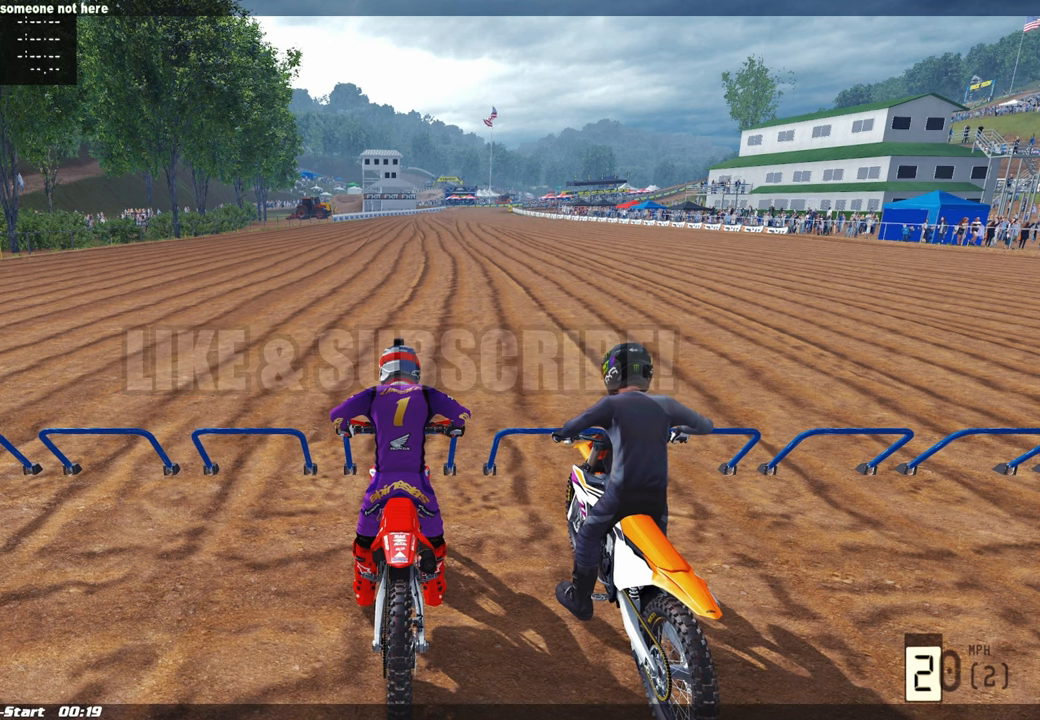
{"buttons": ["DPAD_UP"], "left_stick": "center", "right_stick": "center", "events": []}
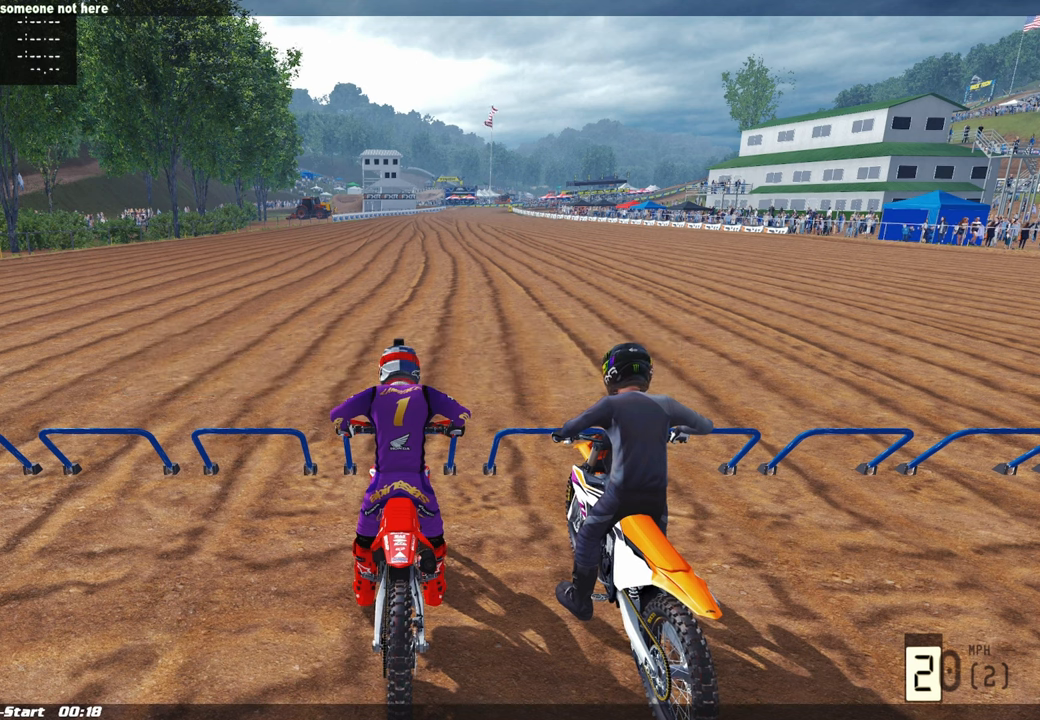
{"buttons": ["DPAD_UP"], "left_stick": "center", "right_stick": "center", "events": []}
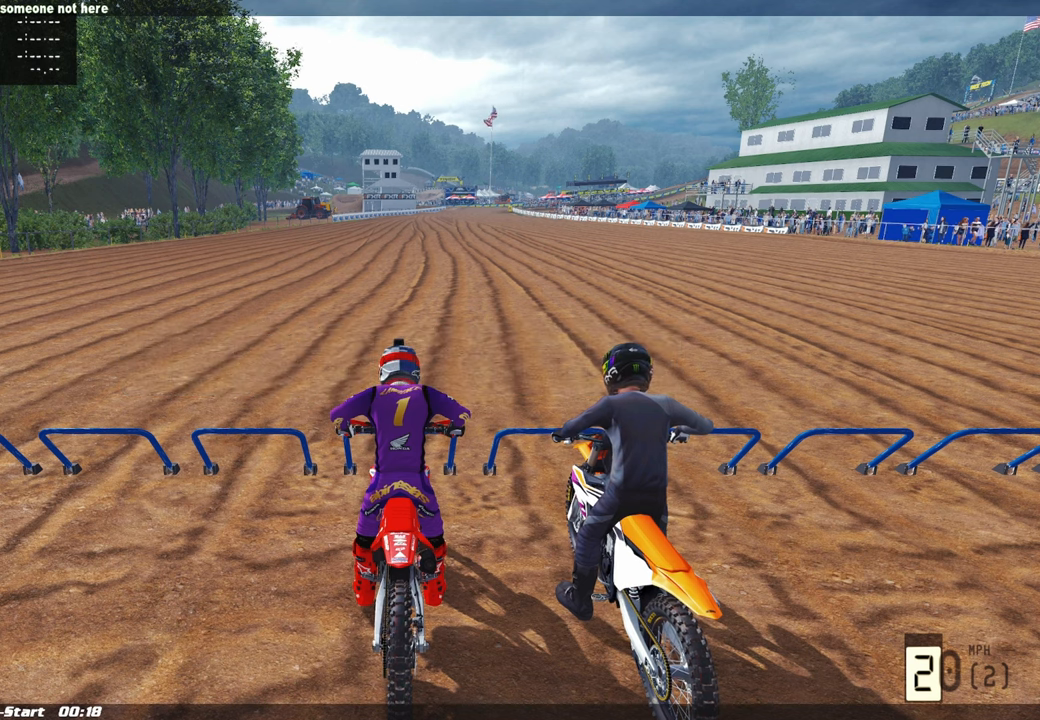
{"buttons": ["DPAD_UP"], "left_stick": "center", "right_stick": "center", "events": []}
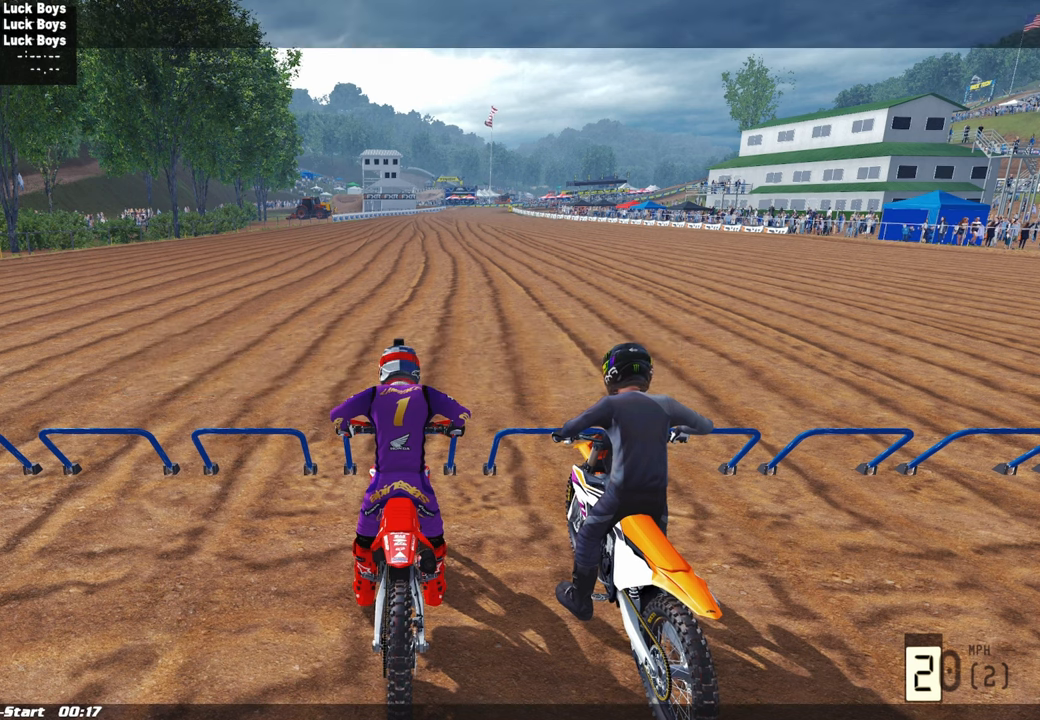
{"buttons": ["DPAD_UP"], "left_stick": "center", "right_stick": "center", "events": []}
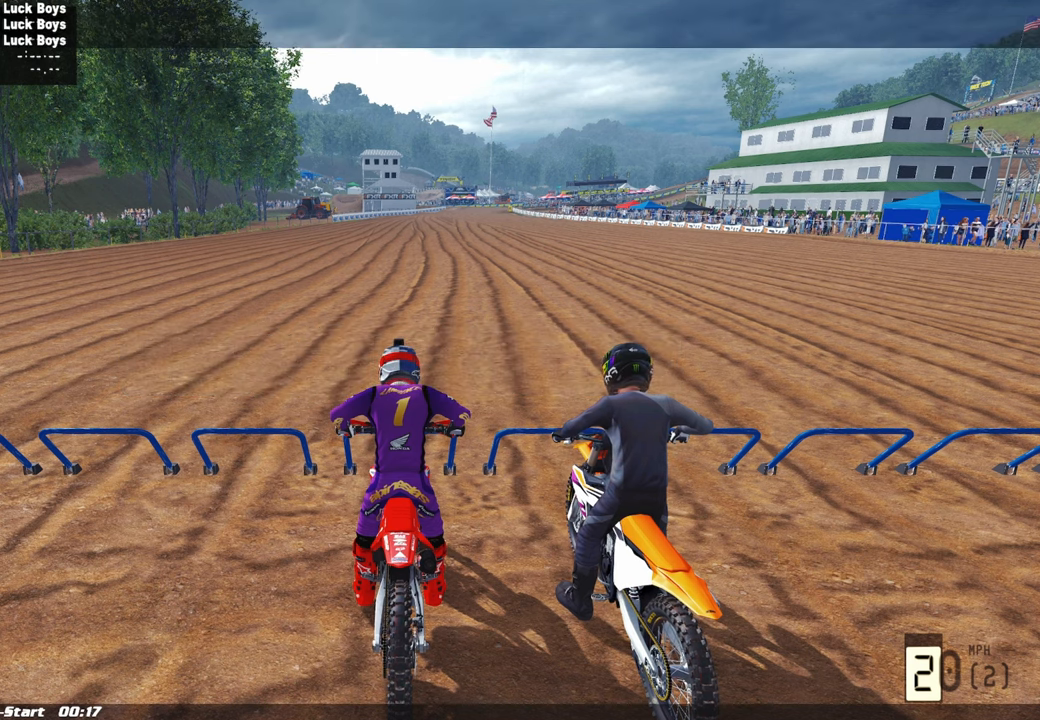
{"buttons": ["DPAD_UP"], "left_stick": "center", "right_stick": "center", "events": []}